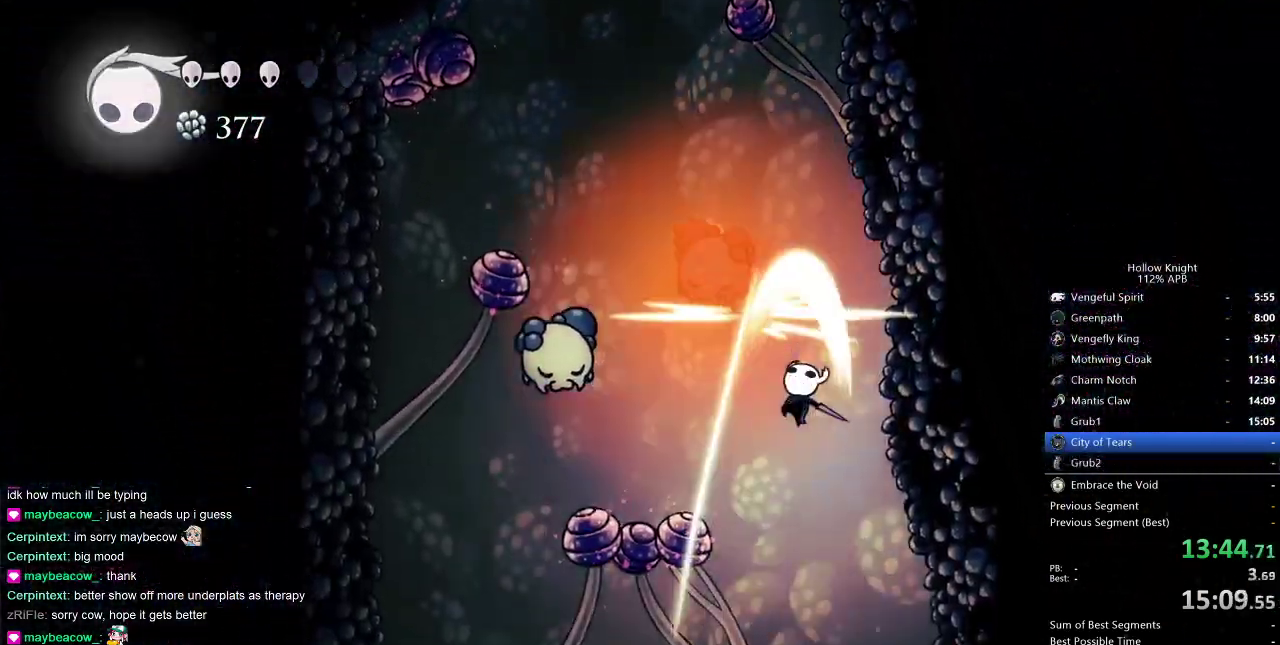
Gameplay with keyboard; each line is a JSON object with the keys held at the frame after it. "events" lists presses ("down") and releases ("up") of "cdash", "dash", "dnail", "down", "heal", "inv", "jump", "left", "nail", "right", "spell" and "up" between this image and that frame as [ms after this image, input, new state], when the widget could be followed in between. No other keys are recorded. Mouse input is not recorded. Key names are as the overlay labels them; some are game actions (e.g. jump) rather than physical keys.
{"keys": [], "events": [[67, "nail", "up"], [150, "up", "up"], [300, "left", "up"]]}
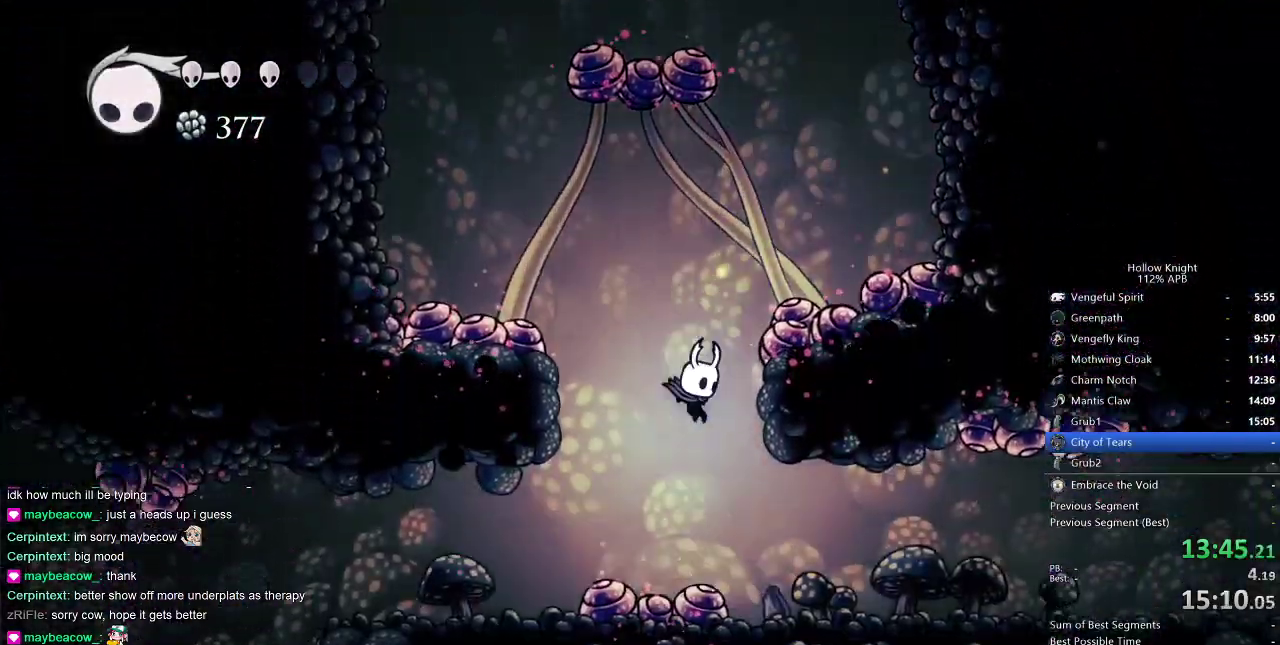
{"keys": ["right"], "events": [[33, "right", "down"], [117, "dash", "down"], [217, "dash", "up"]]}
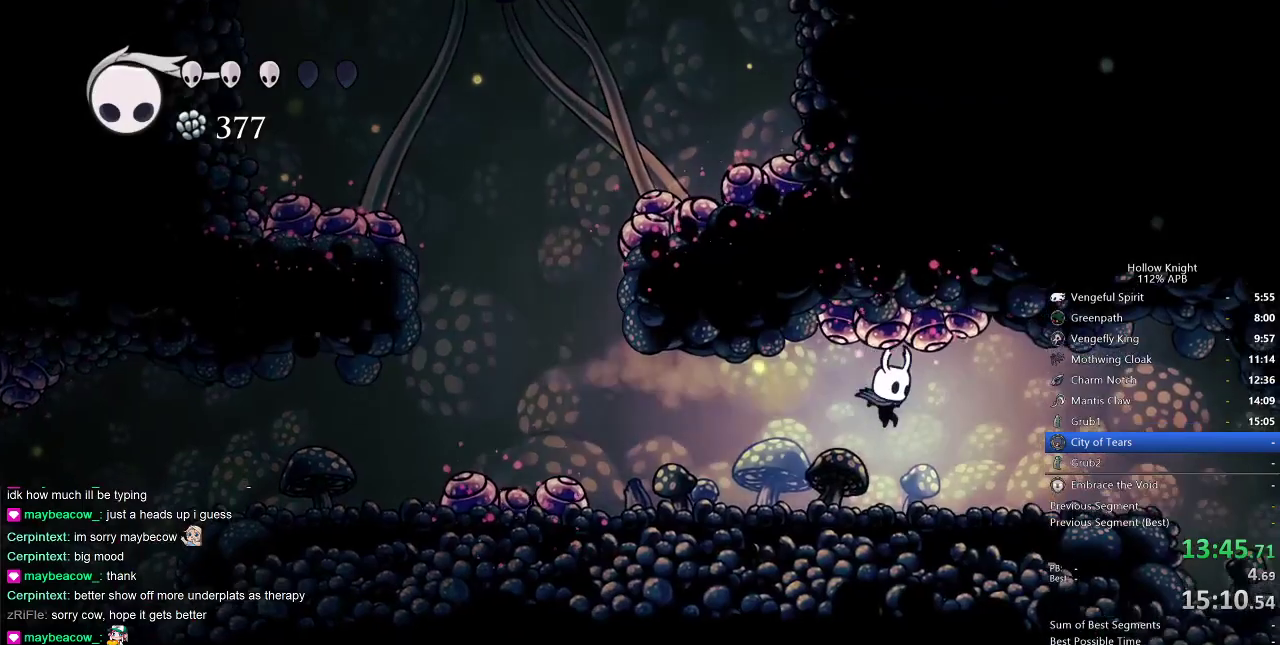
{"keys": ["right"], "events": [[233, "dash", "down"], [367, "dash", "up"]]}
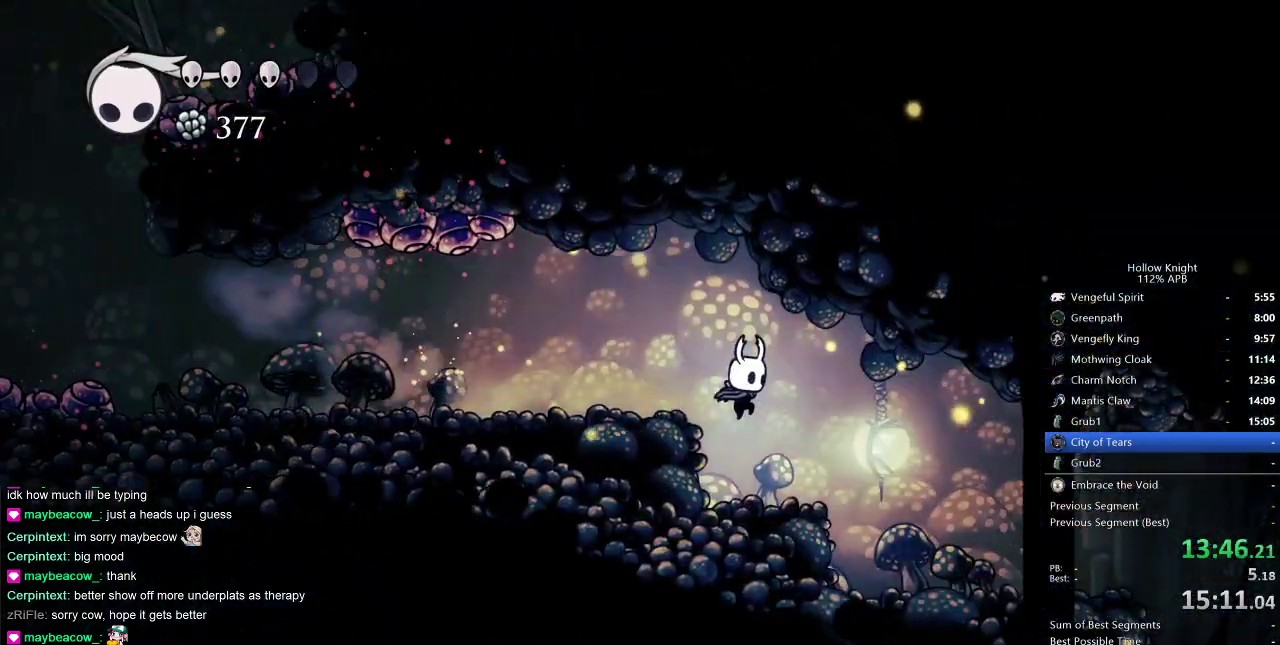
{"keys": ["dash", "right"], "events": [[383, "dash", "down"]]}
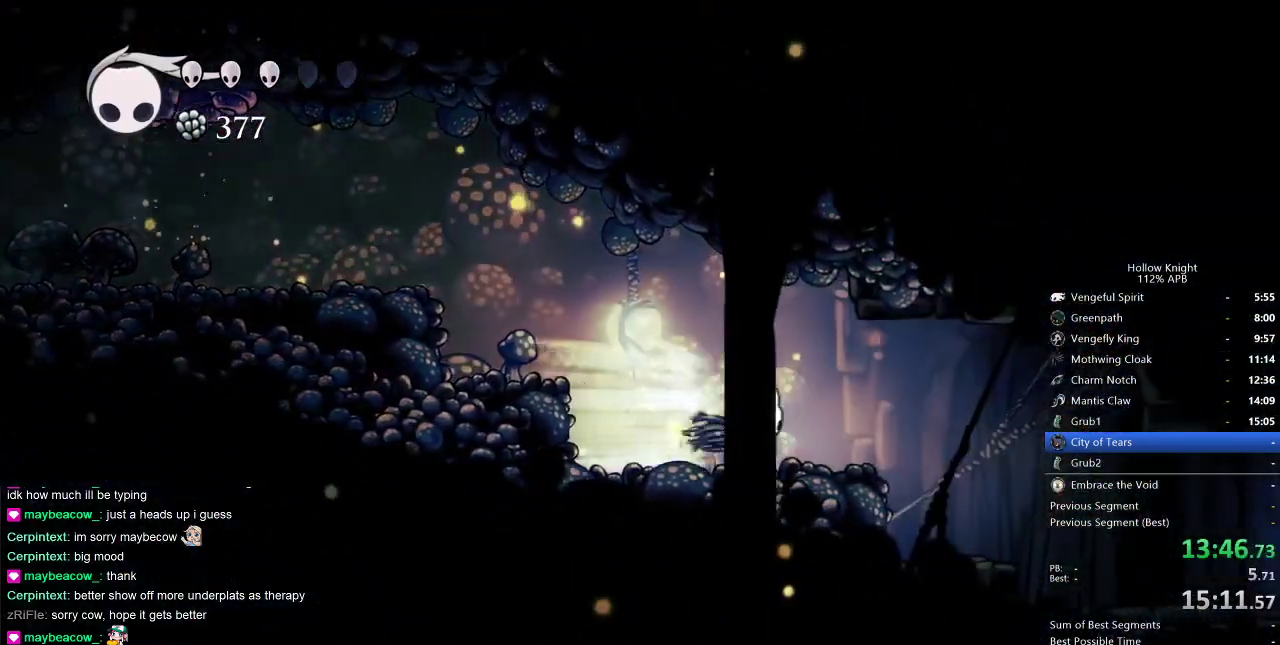
{"keys": ["dash", "right"], "events": [[17, "dash", "up"], [483, "dash", "down"]]}
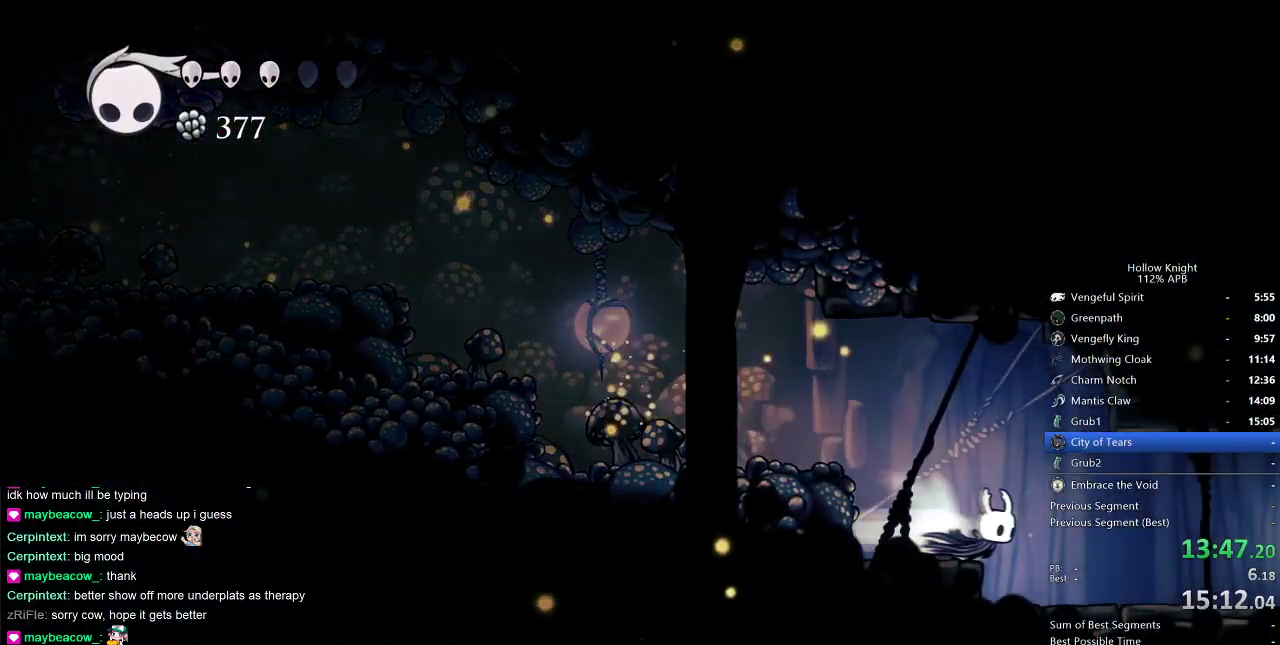
{"keys": ["dash", "right"], "events": [[133, "dash", "up"], [500, "dash", "down"]]}
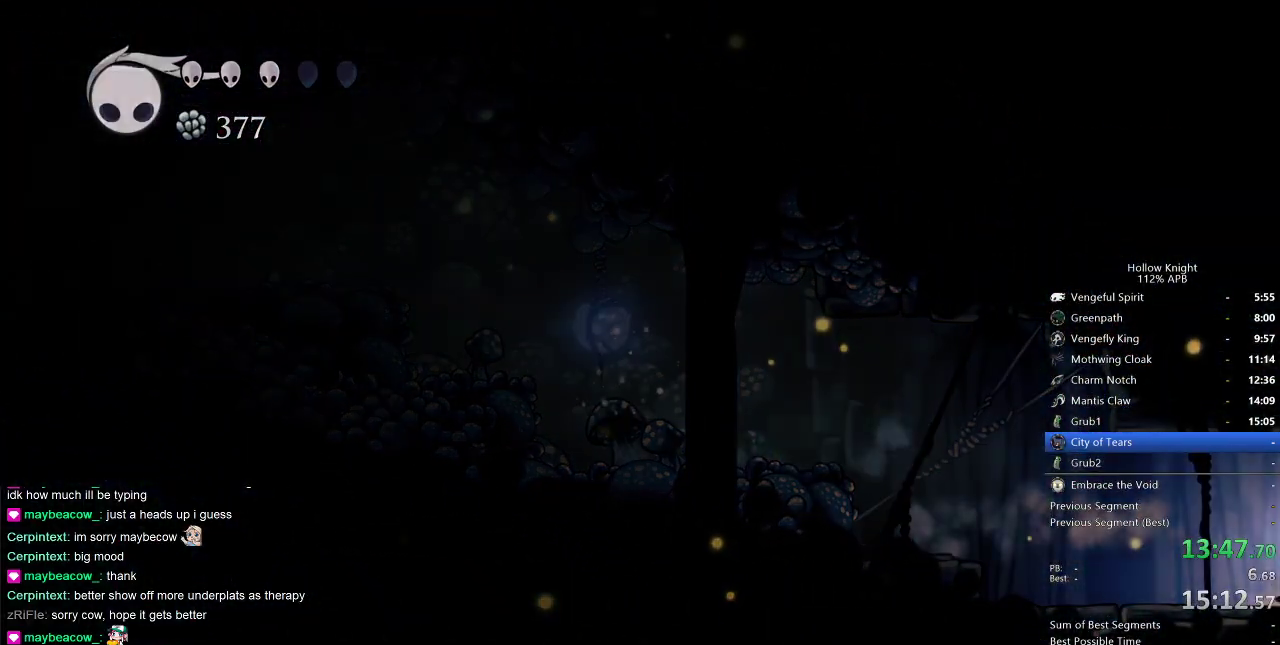
{"keys": [], "events": [[100, "dash", "up"], [483, "right", "up"]]}
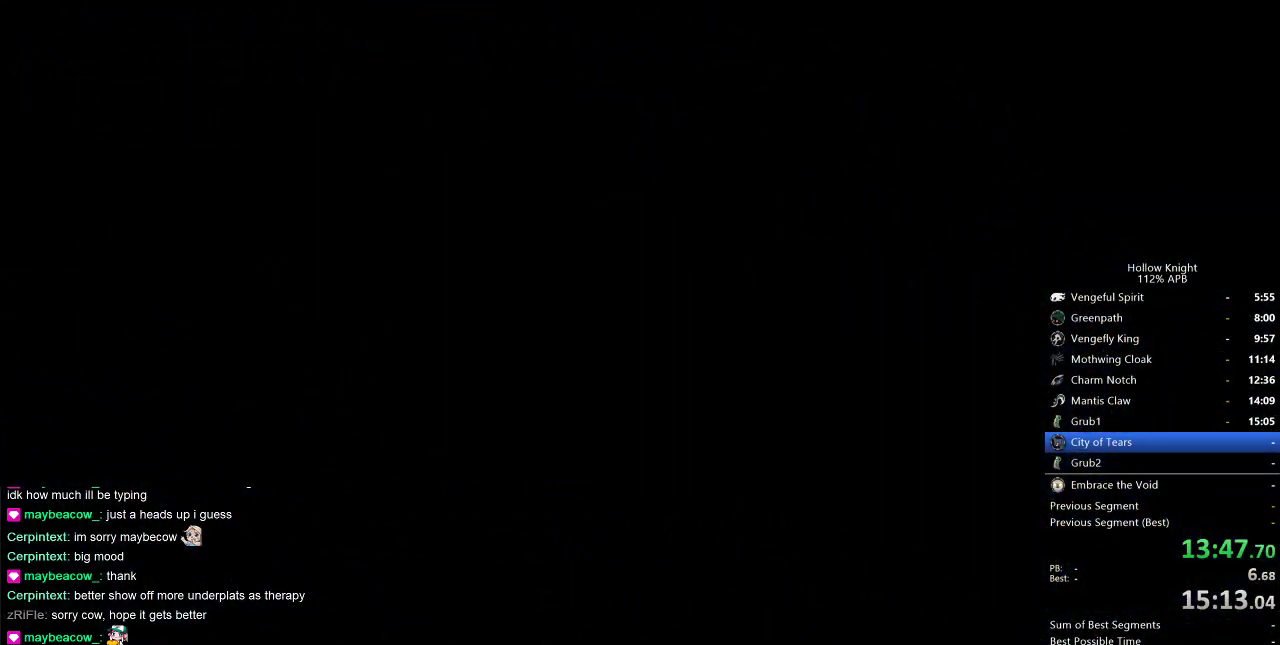
{"keys": ["right"], "events": [[217, "right", "down"]]}
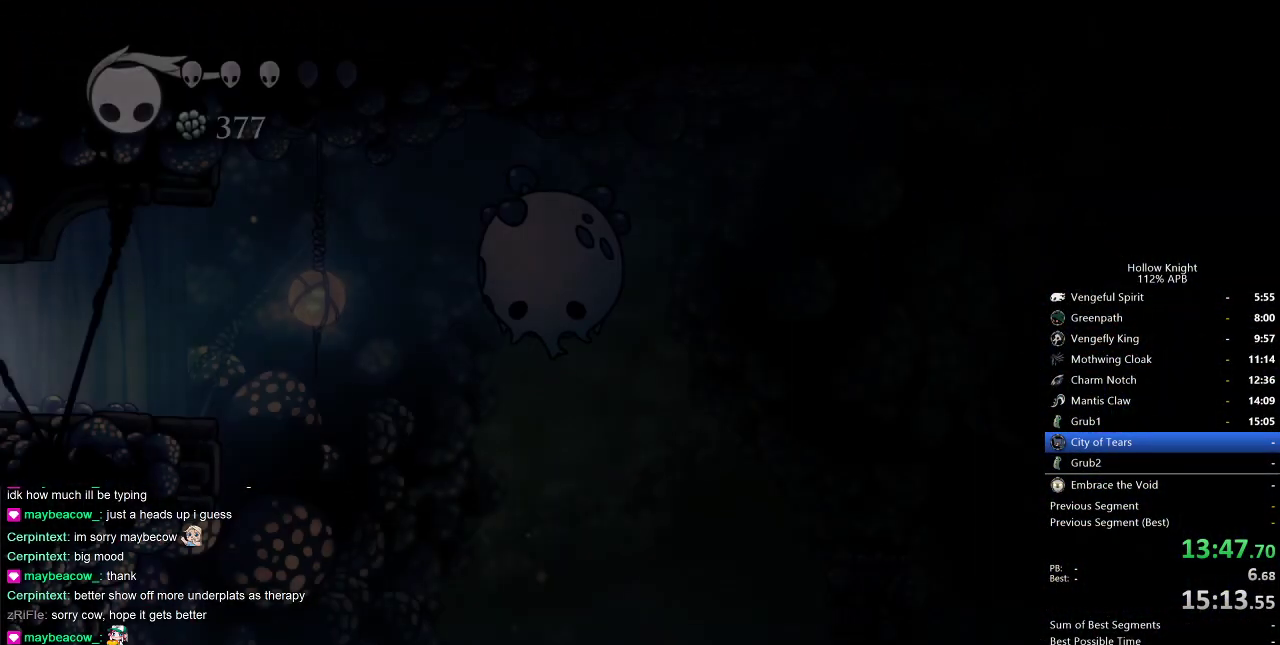
{"keys": ["right"], "events": []}
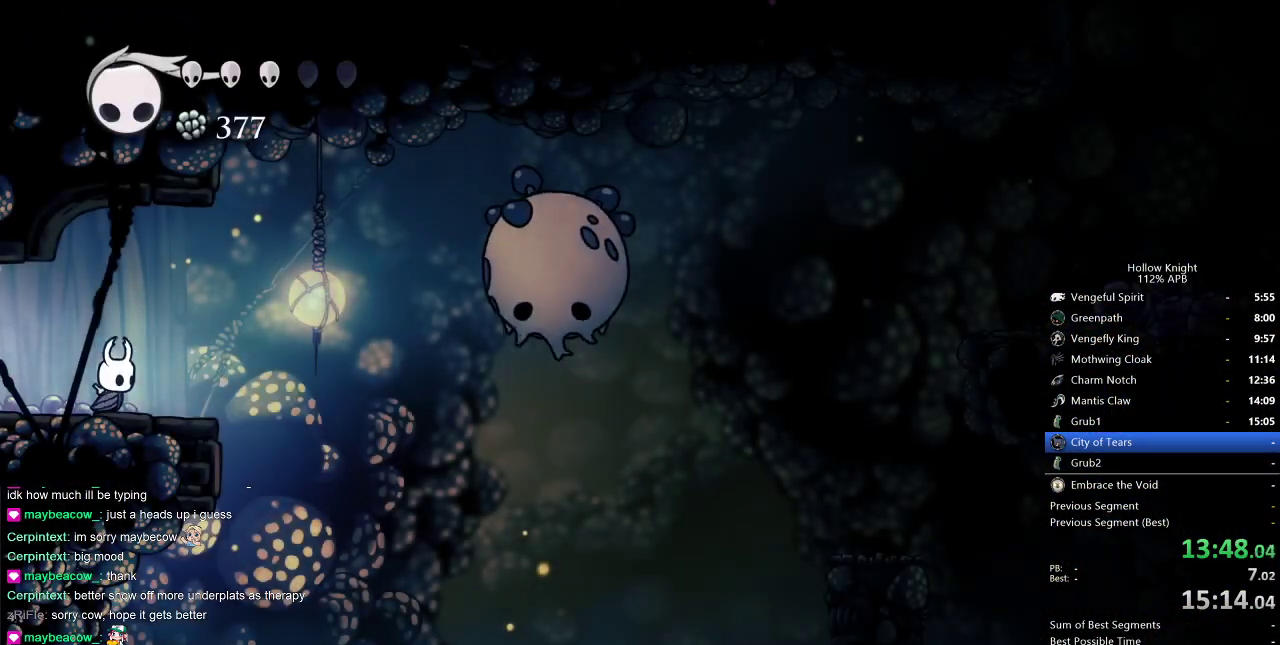
{"keys": ["right"], "events": [[150, "dash", "down"], [233, "dash", "up"]]}
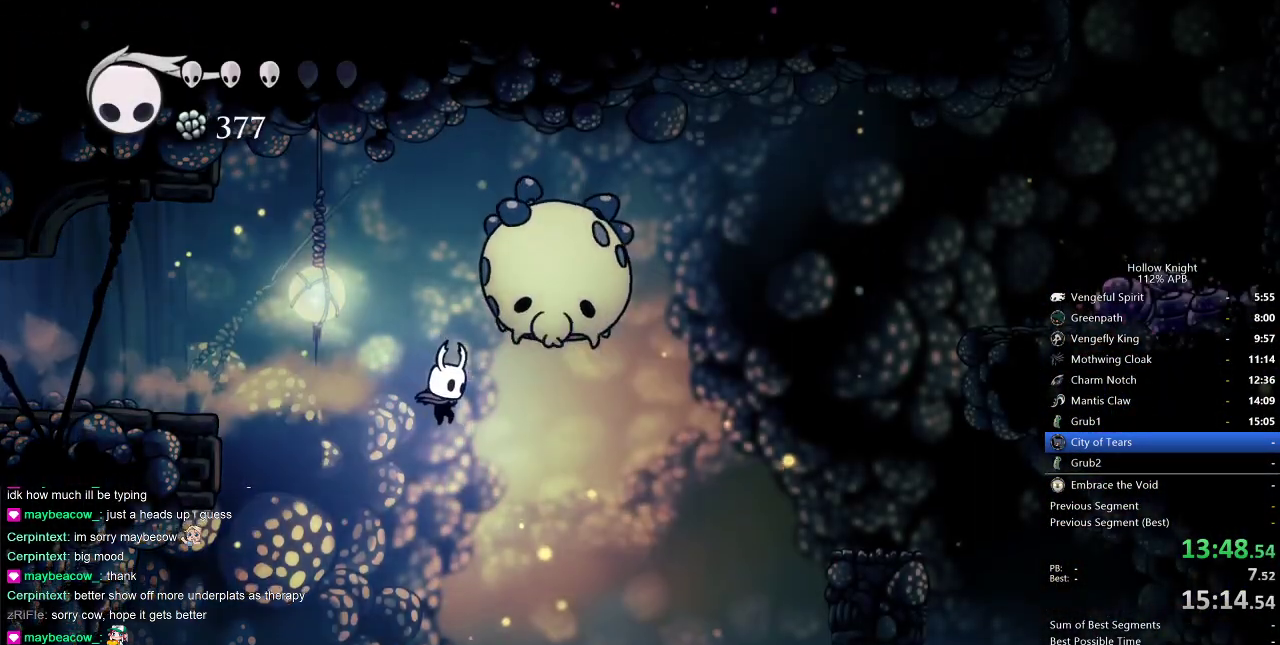
{"keys": ["down", "nail", "right"], "events": [[133, "down", "down"], [300, "nail", "down"]]}
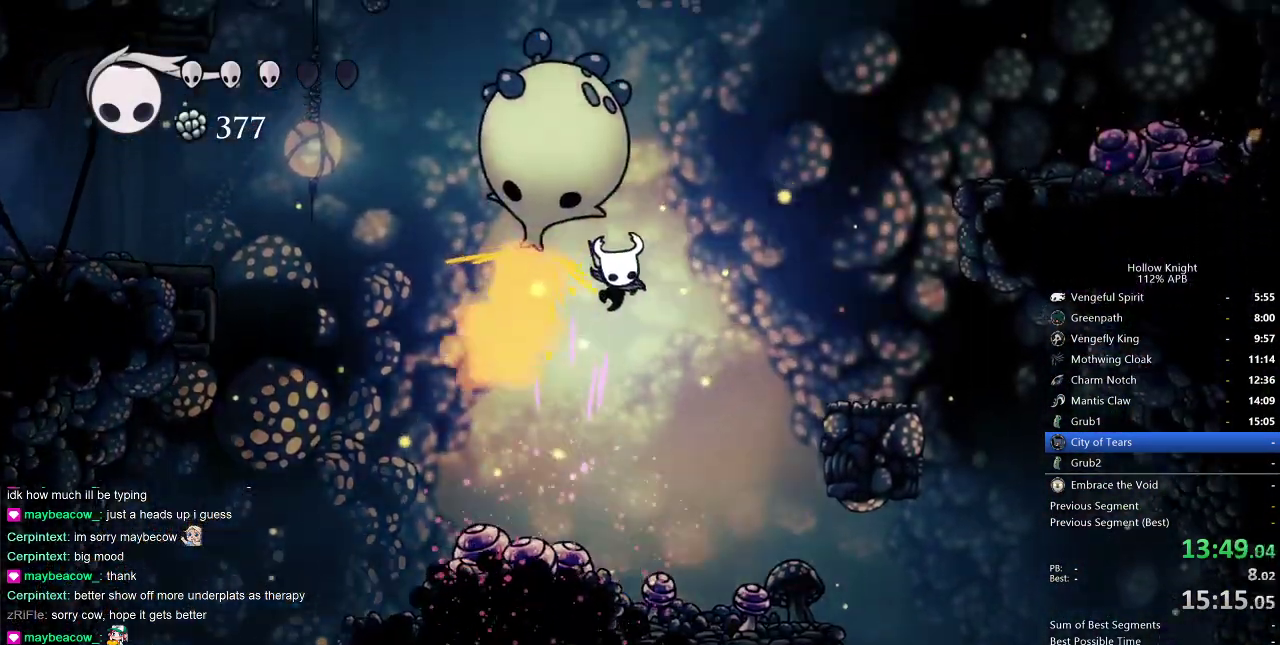
{"keys": ["dash", "right"], "events": [[133, "down", "up"], [283, "nail", "up"], [367, "dash", "down"]]}
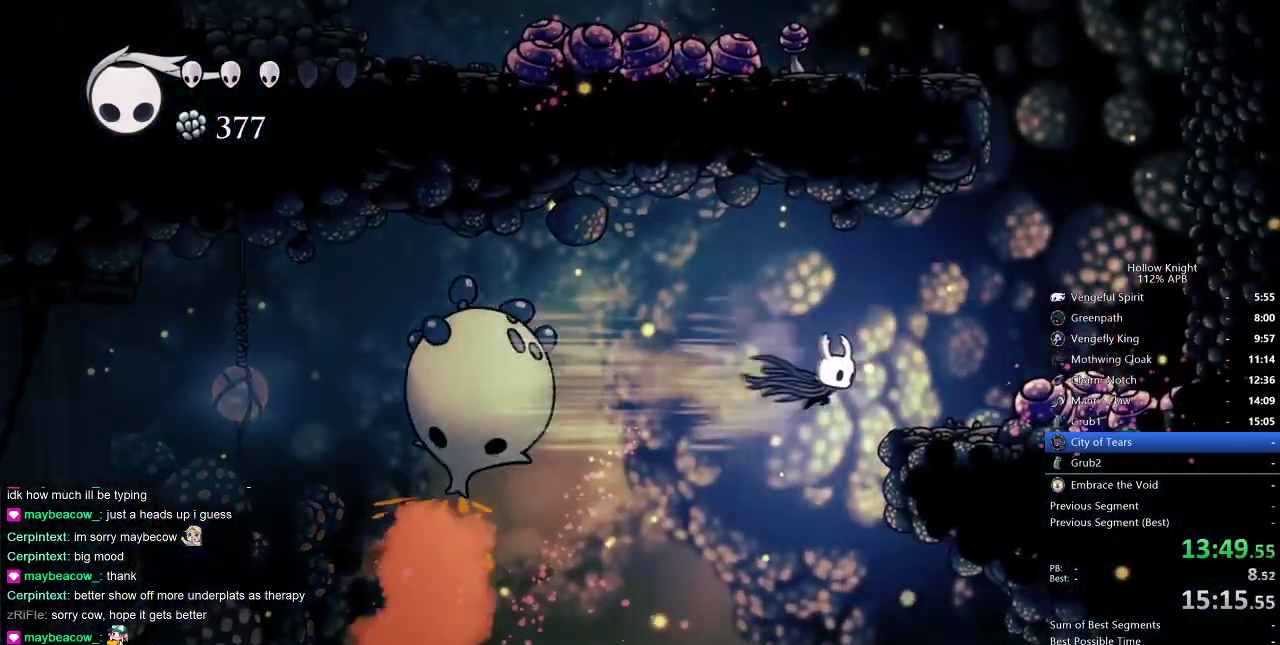
{"keys": ["right"], "events": [[17, "dash", "up"], [200, "right", "up"], [233, "right", "down"], [300, "jump", "down"], [483, "jump", "up"]]}
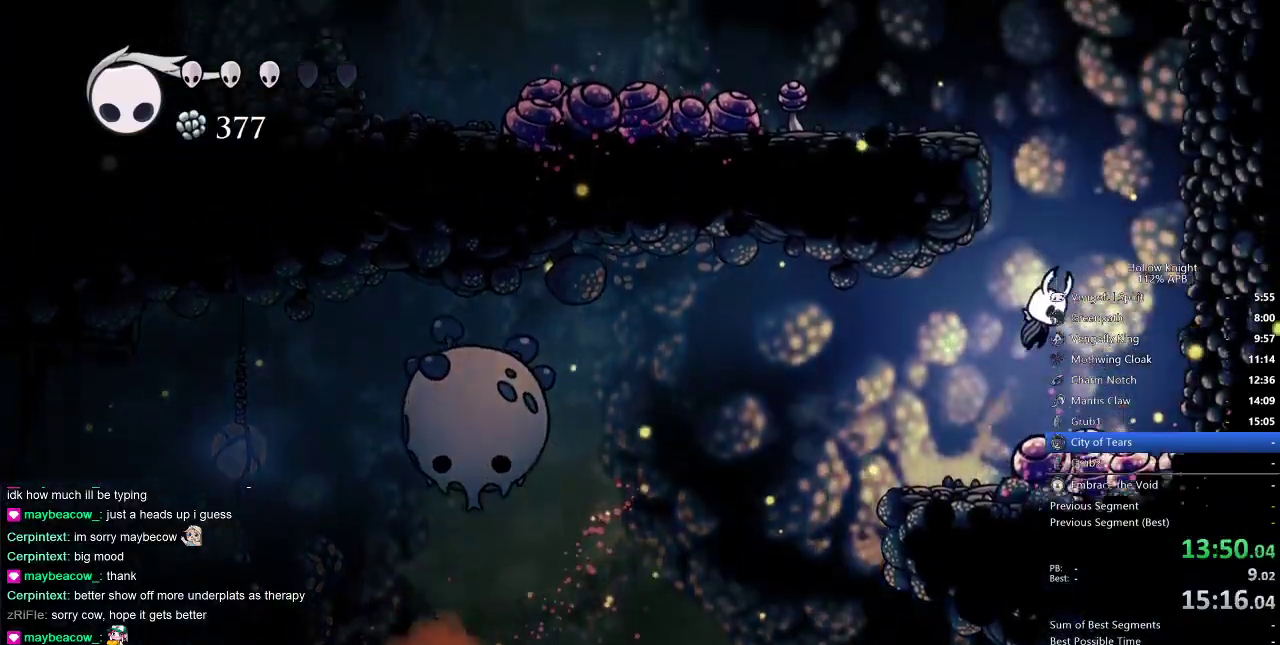
{"keys": ["left"], "events": [[17, "down", "down"], [117, "nail", "down"], [117, "right", "up"], [350, "left", "down"], [400, "down", "up"], [450, "nail", "up"]]}
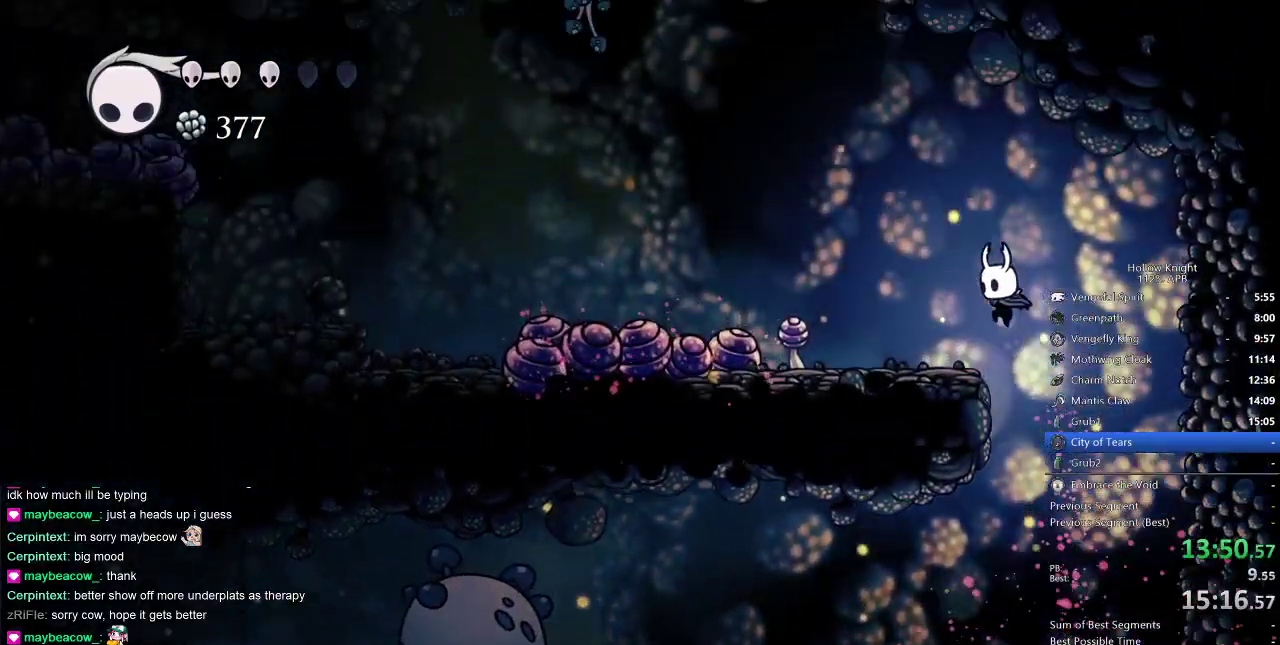
{"keys": ["left"], "events": []}
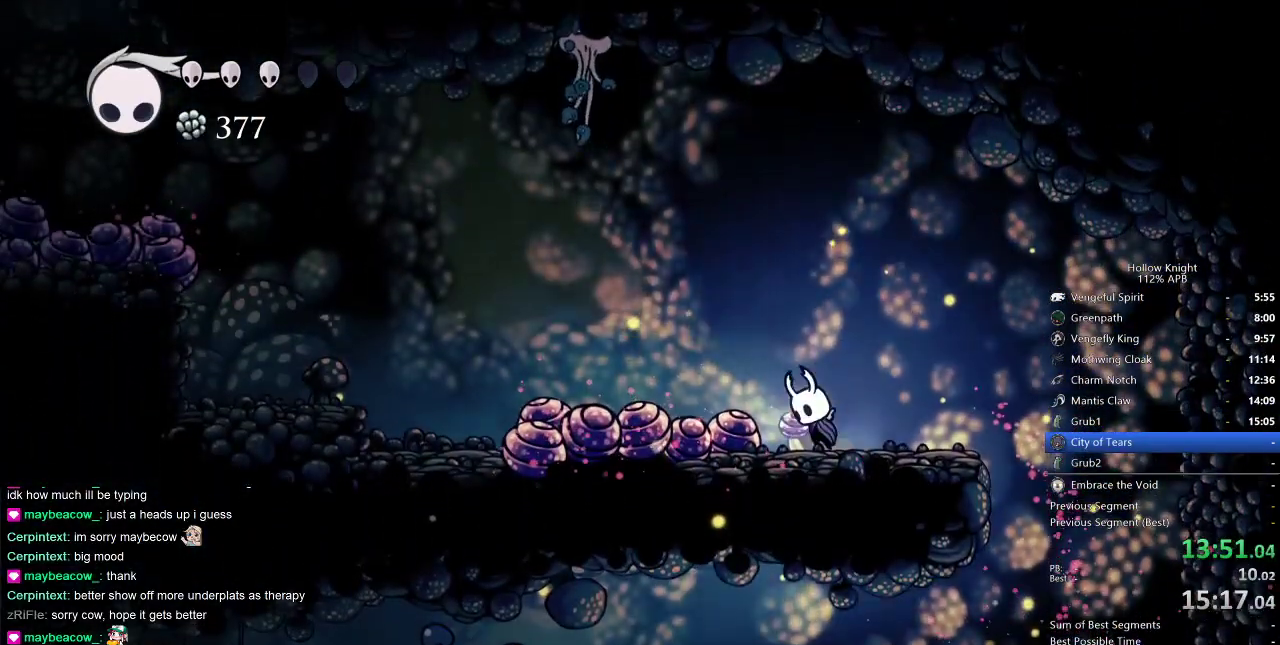
{"keys": ["left"], "events": [[17, "jump", "down"], [200, "dash", "down"], [233, "jump", "up"], [333, "dash", "up"]]}
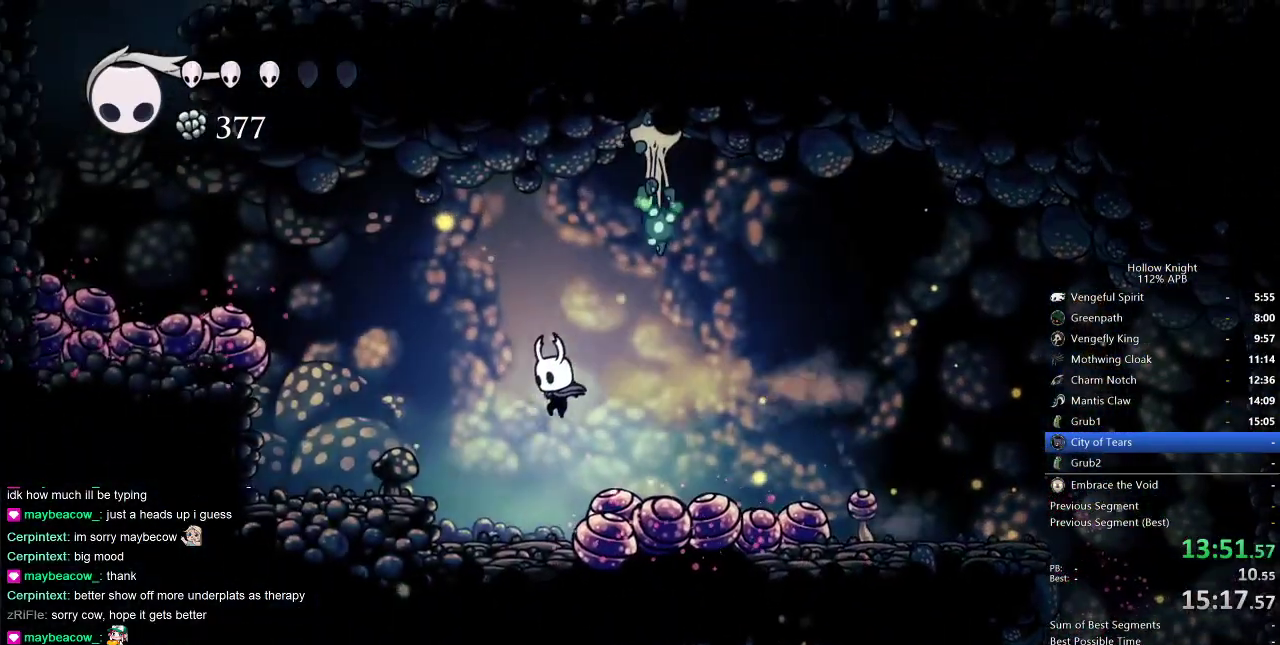
{"keys": ["left"], "events": [[300, "jump", "down"], [400, "jump", "up"]]}
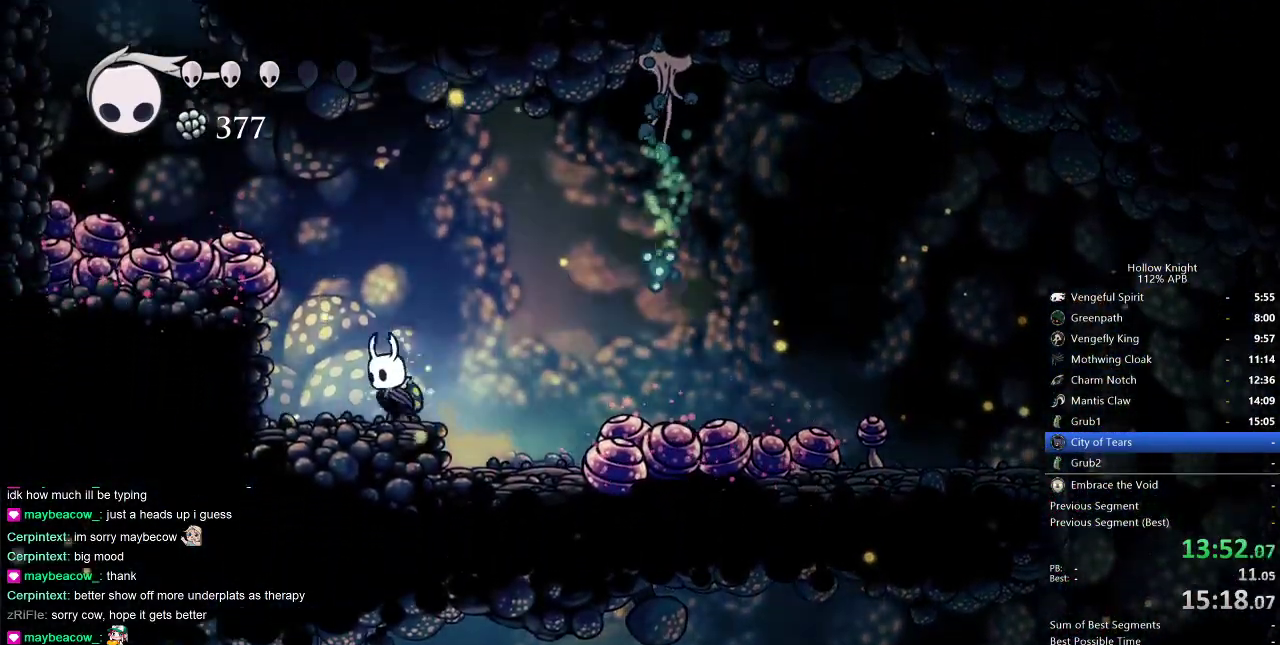
{"keys": ["jump", "left"], "events": [[133, "jump", "down"], [183, "left", "up"], [217, "left", "down"]]}
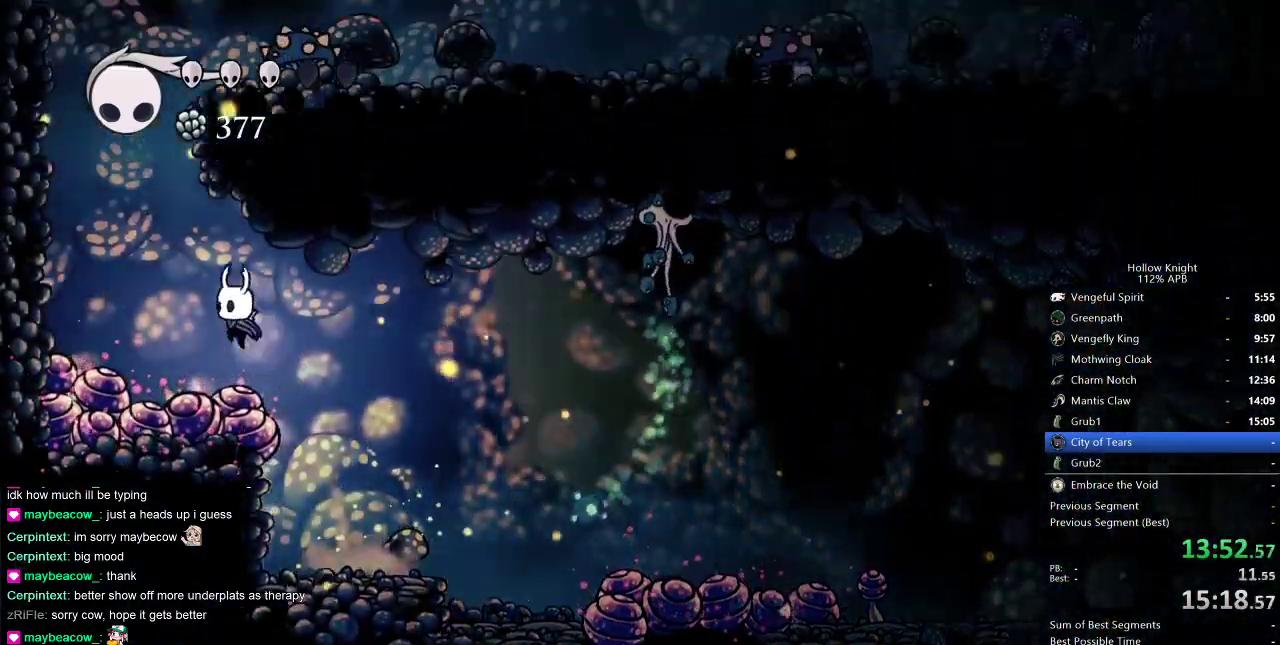
{"keys": ["down", "left", "nail"], "events": [[17, "down", "down"], [100, "jump", "up"], [233, "nail", "down"]]}
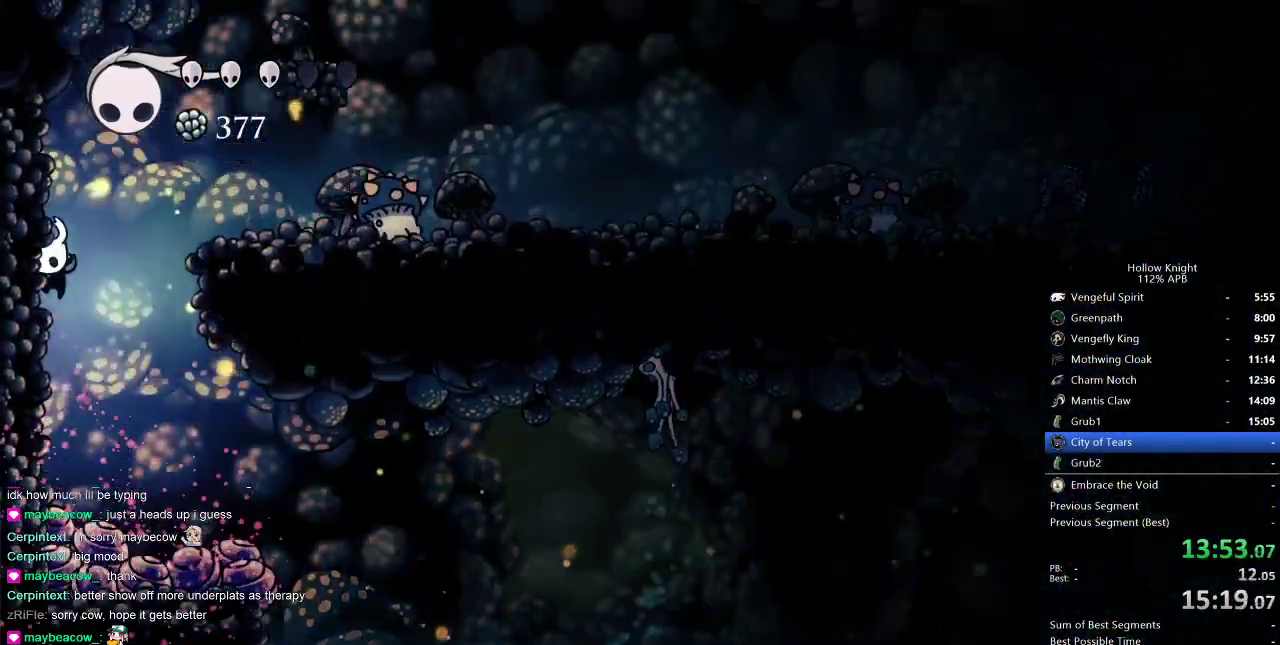
{"keys": ["right"], "events": [[33, "nail", "up"], [83, "down", "up"], [117, "jump", "down"], [117, "left", "up"], [117, "right", "down"], [400, "jump", "up"]]}
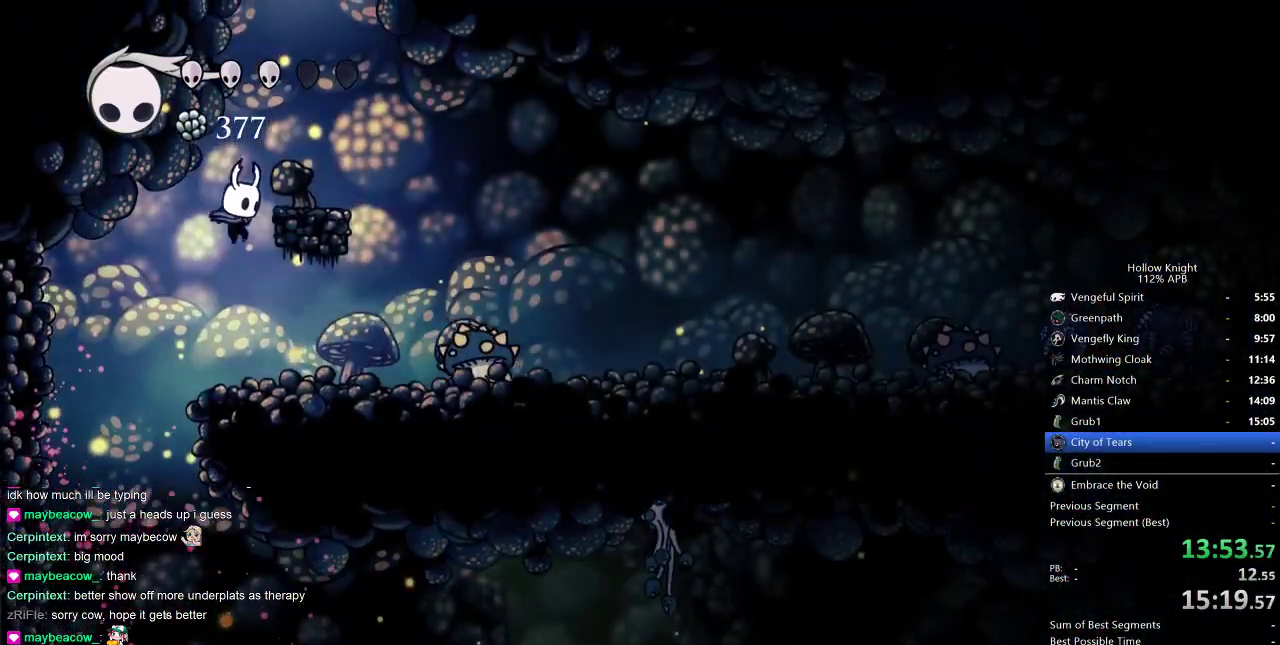
{"keys": ["jump"], "events": [[217, "left", "down"], [217, "right", "up"], [333, "jump", "down"], [333, "left", "up"]]}
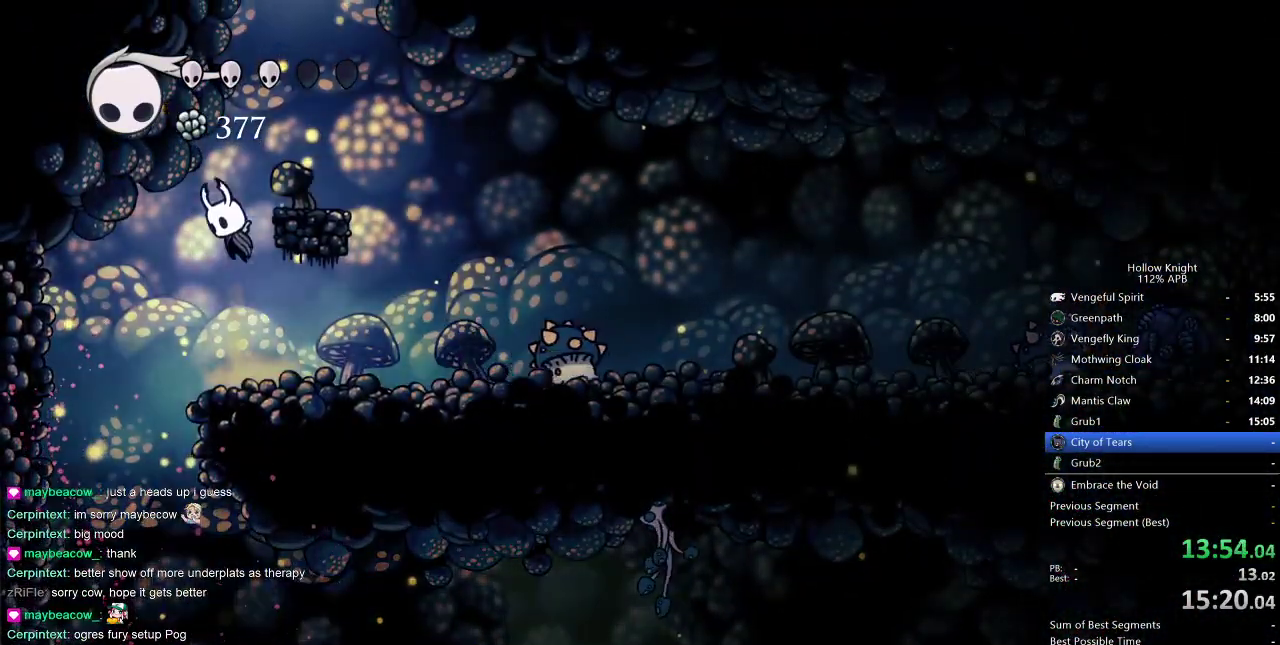
{"keys": ["jump"], "events": [[50, "right", "down"], [150, "jump", "up"], [283, "right", "up"], [383, "jump", "down"]]}
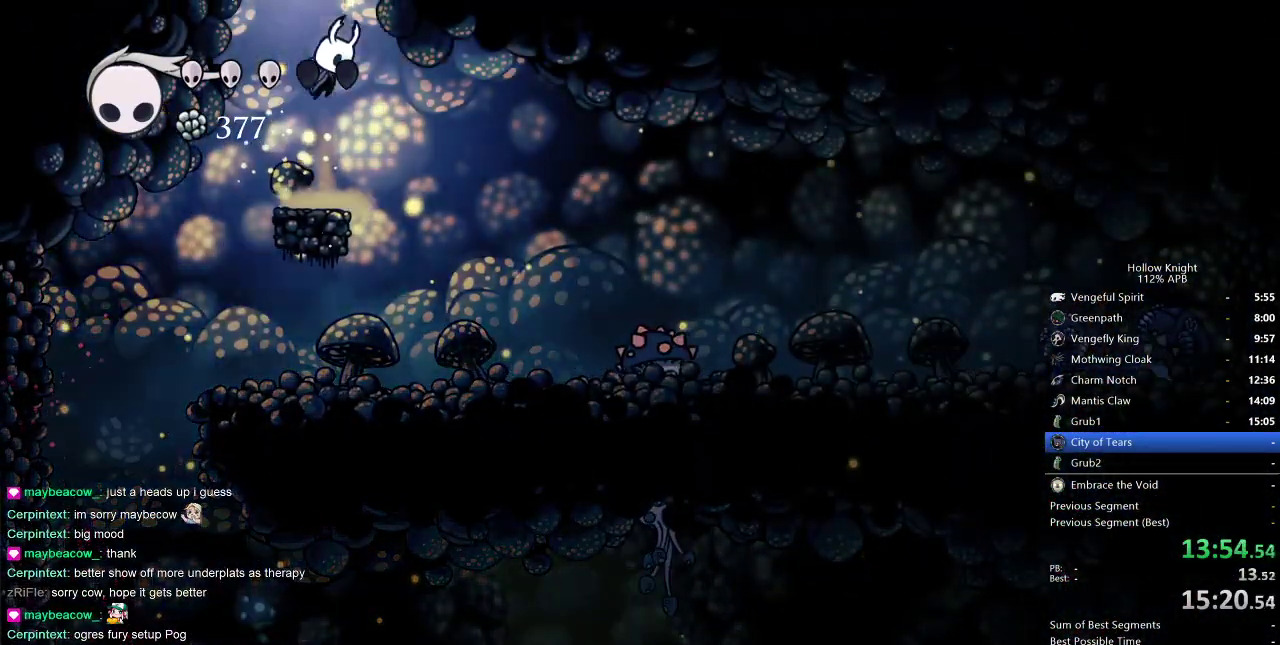
{"keys": ["right"], "events": [[67, "right", "down"], [217, "jump", "up"]]}
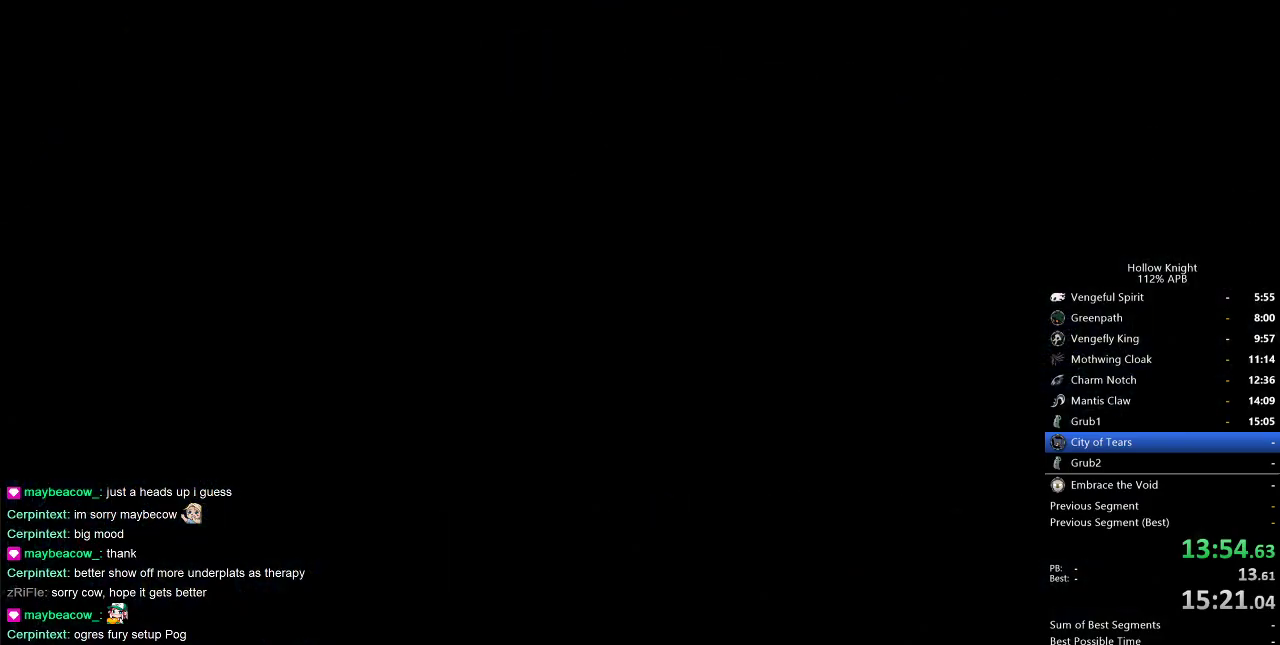
{"keys": ["right"], "events": []}
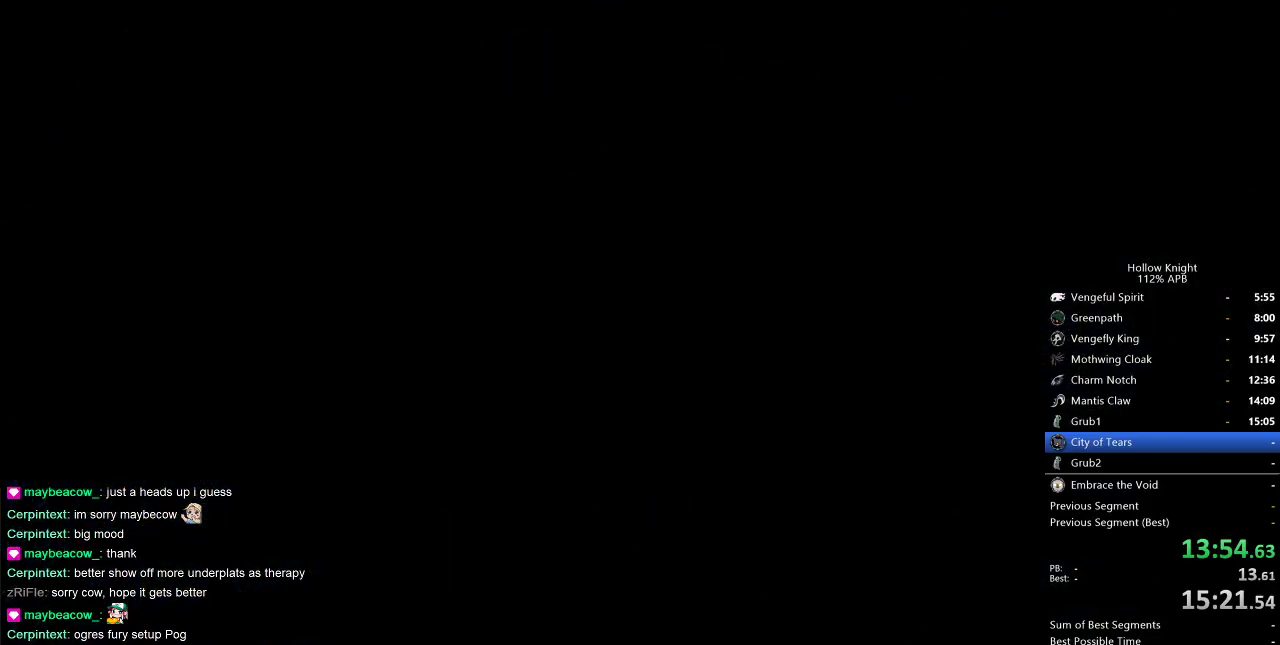
{"keys": ["right"], "events": []}
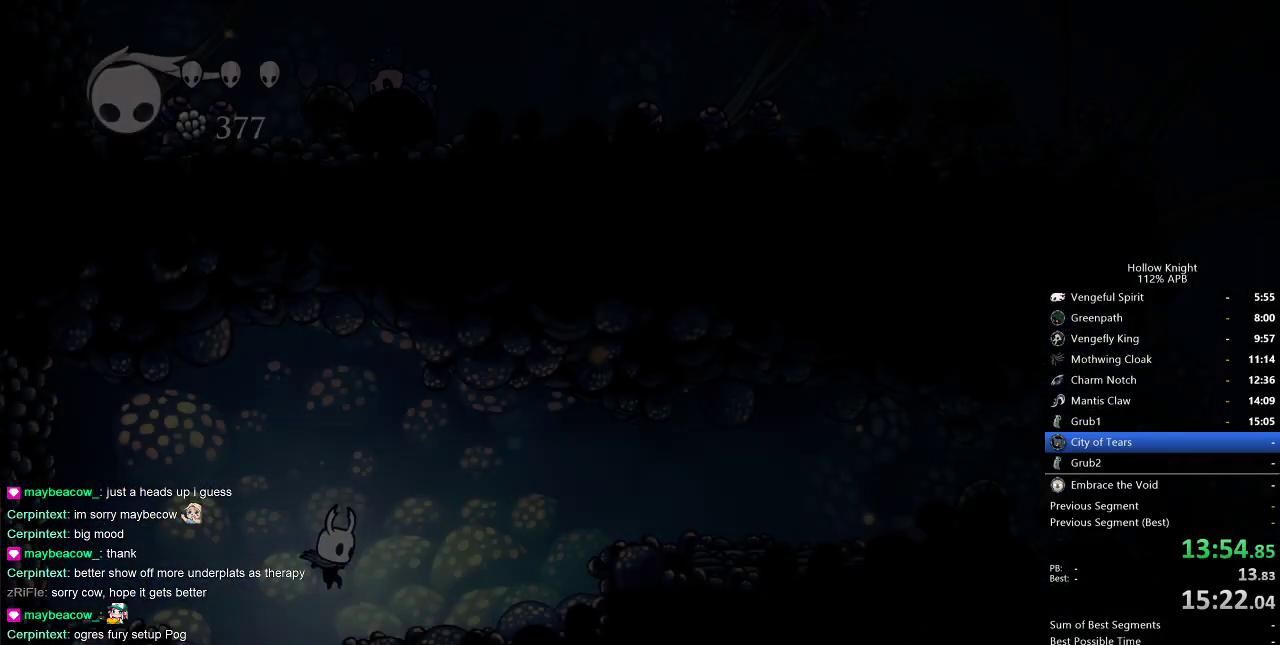
{"keys": ["jump", "right"], "events": [[400, "jump", "down"]]}
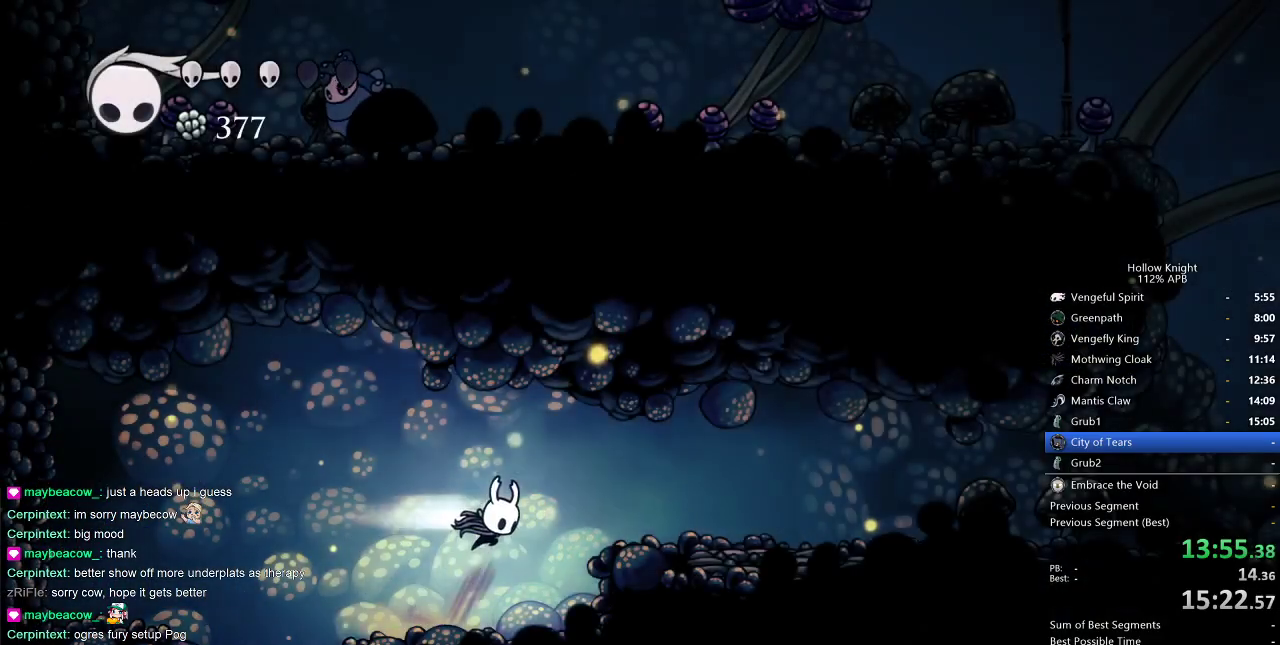
{"keys": ["right"], "events": [[33, "dash", "down"], [133, "jump", "up"], [183, "dash", "up"]]}
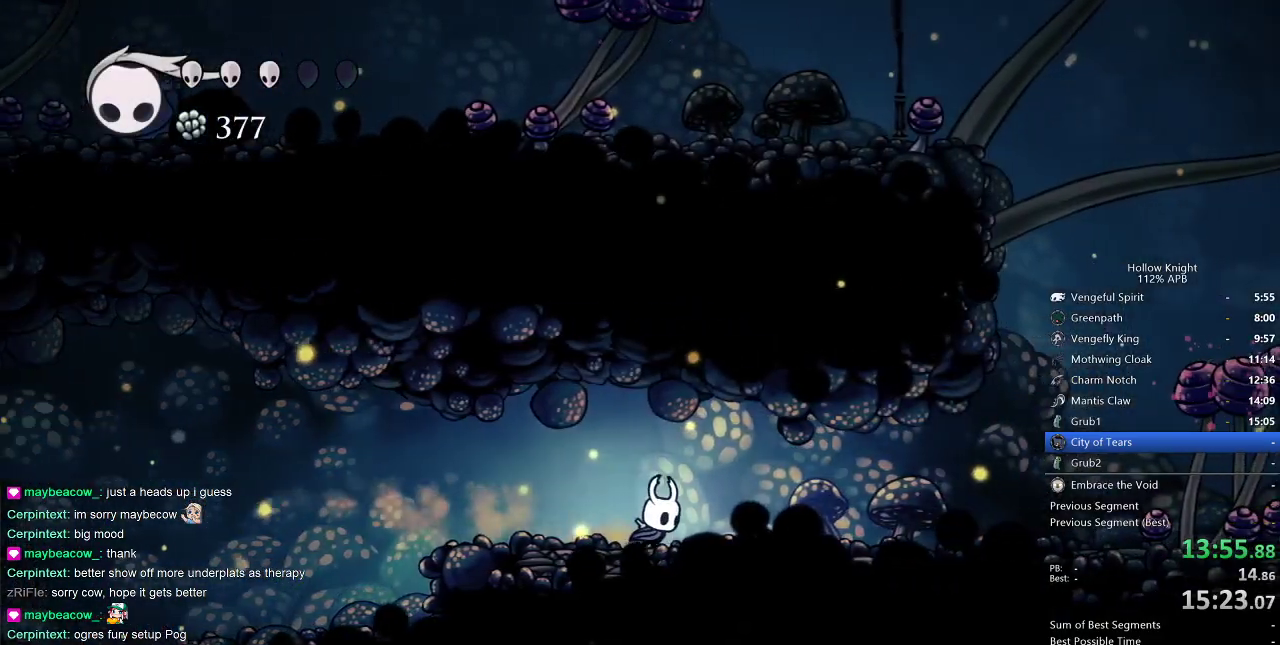
{"keys": ["right"], "events": [[100, "dash", "down"], [200, "dash", "up"]]}
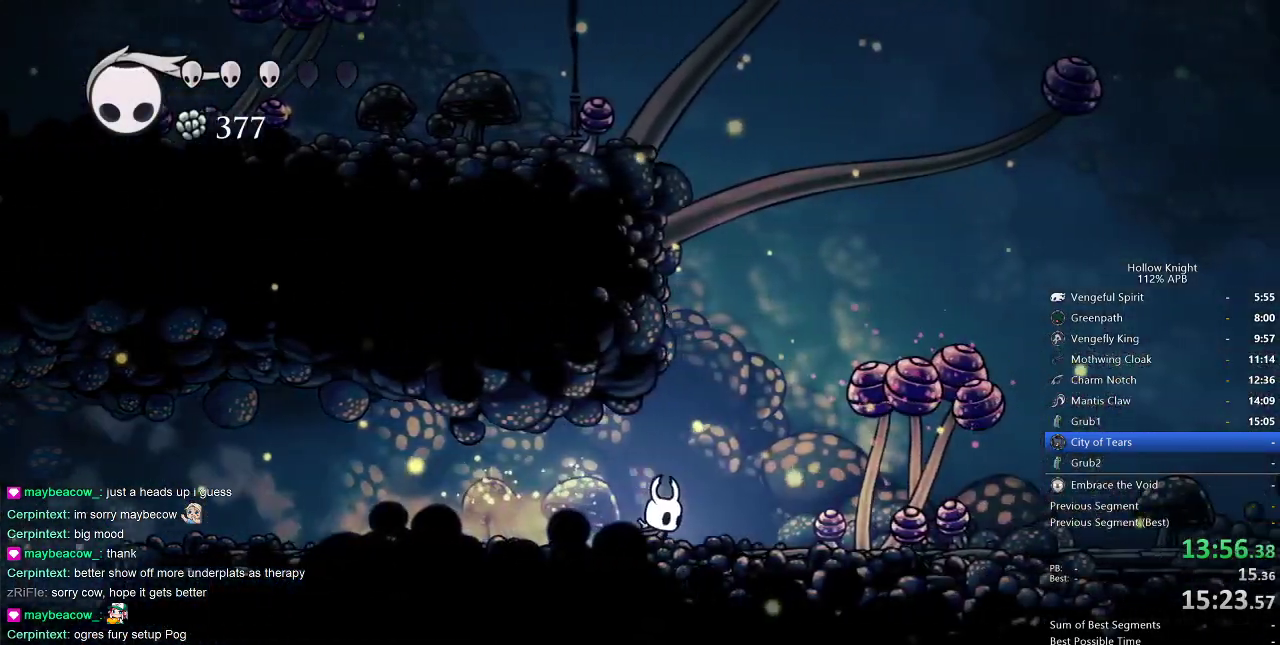
{"keys": ["right"], "events": [[267, "dash", "down"], [300, "dash", "up"]]}
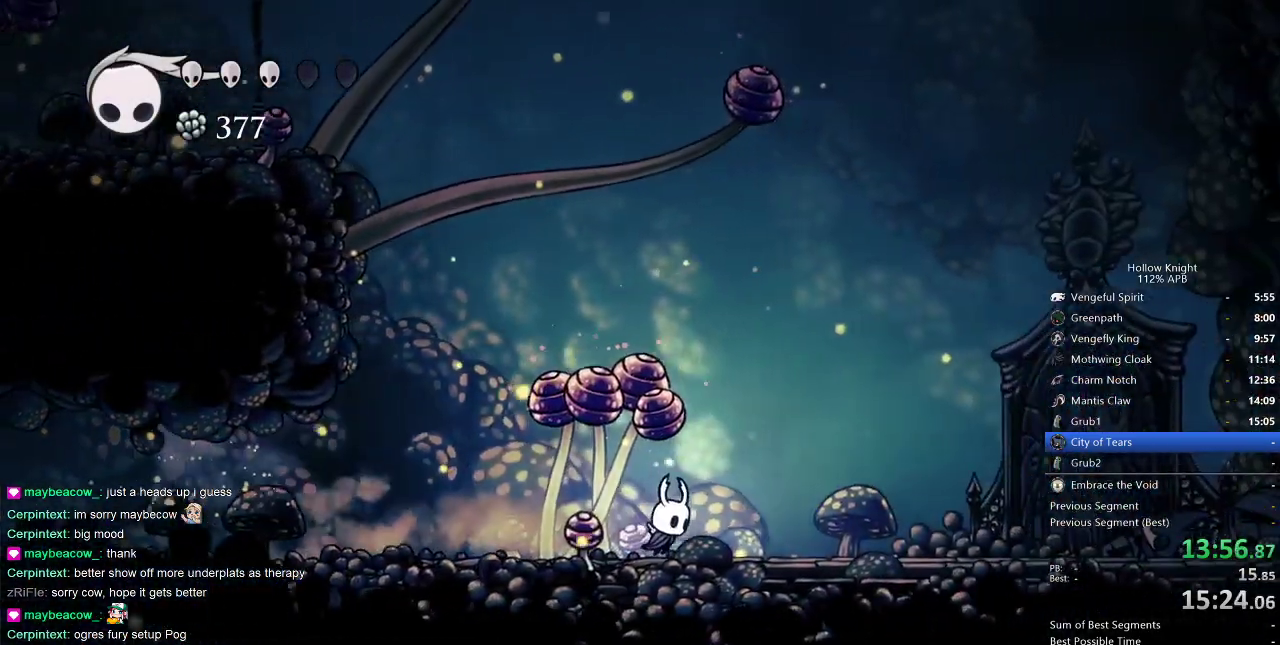
{"keys": ["right"], "events": [[367, "dash", "down"], [467, "dash", "up"]]}
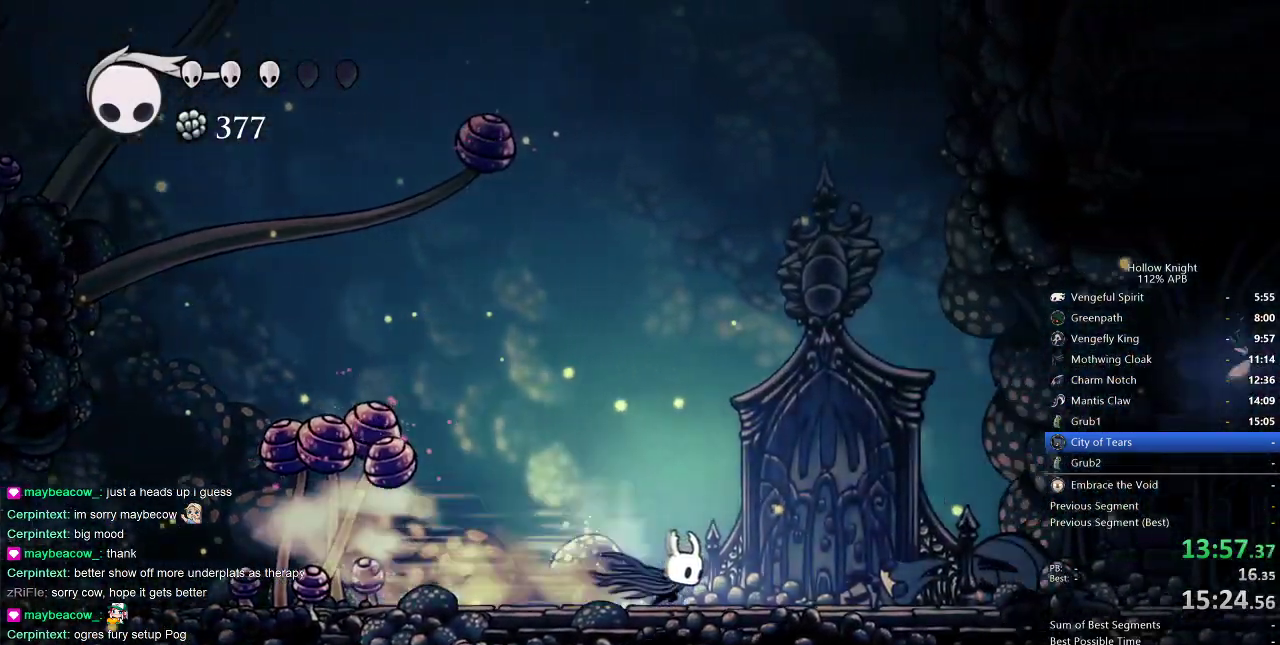
{"keys": ["dash", "right"], "events": [[483, "dash", "down"]]}